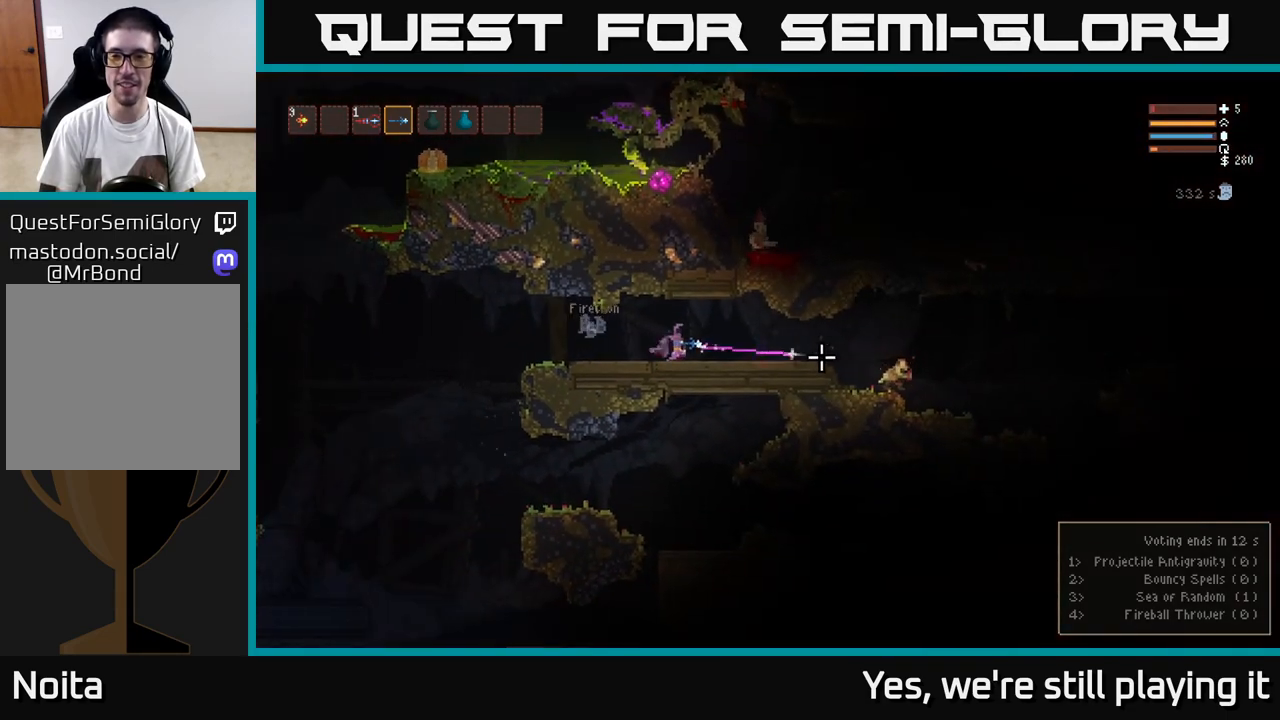
Gameplay with a controller (Xbox layout); each line is a JSON object with the inputs held at the frame after it. "events" lists button and stick changes between this image and that frame as [ms after this image, input, new state], when the widget could be followed in between.
{"buttons": [], "left_stick": "right", "right_stick": "right", "events": [[67, "R2", "up"], [267, "R2", "down"], [367, "R2", "up"]]}
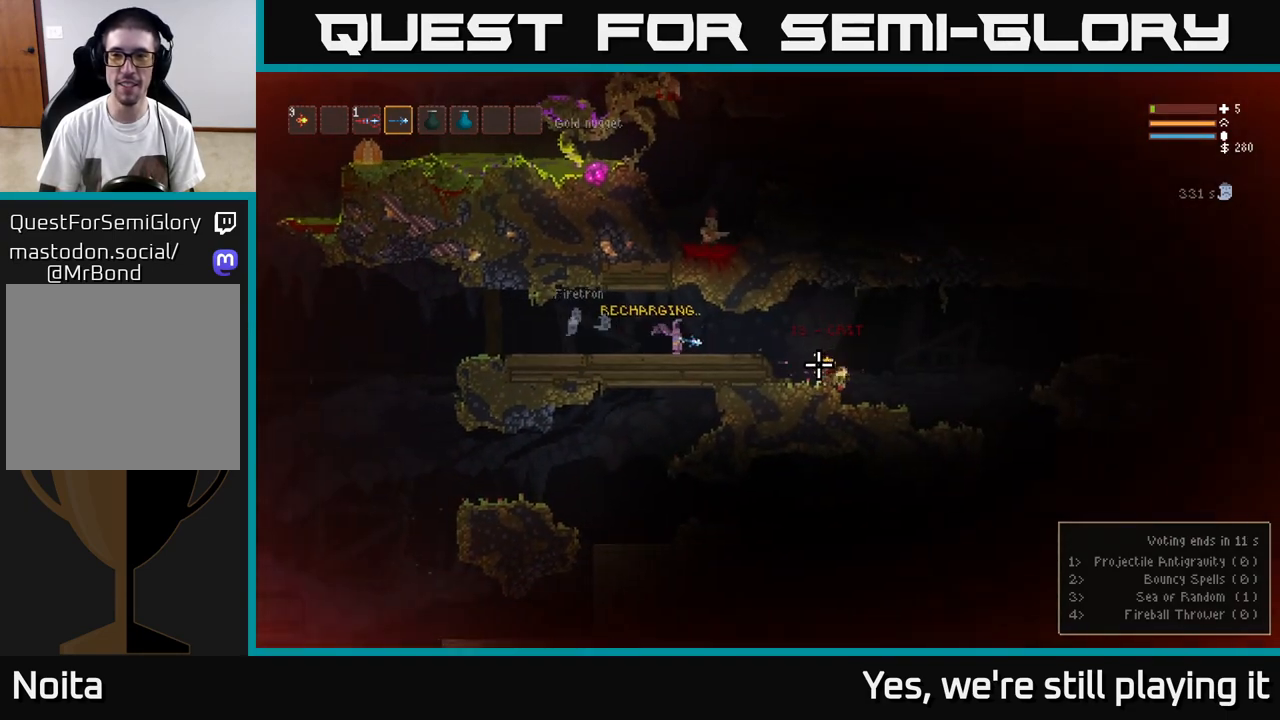
{"buttons": [], "left_stick": "right", "right_stick": "right", "events": [[217, "L2", "down"], [283, "L2", "up"]]}
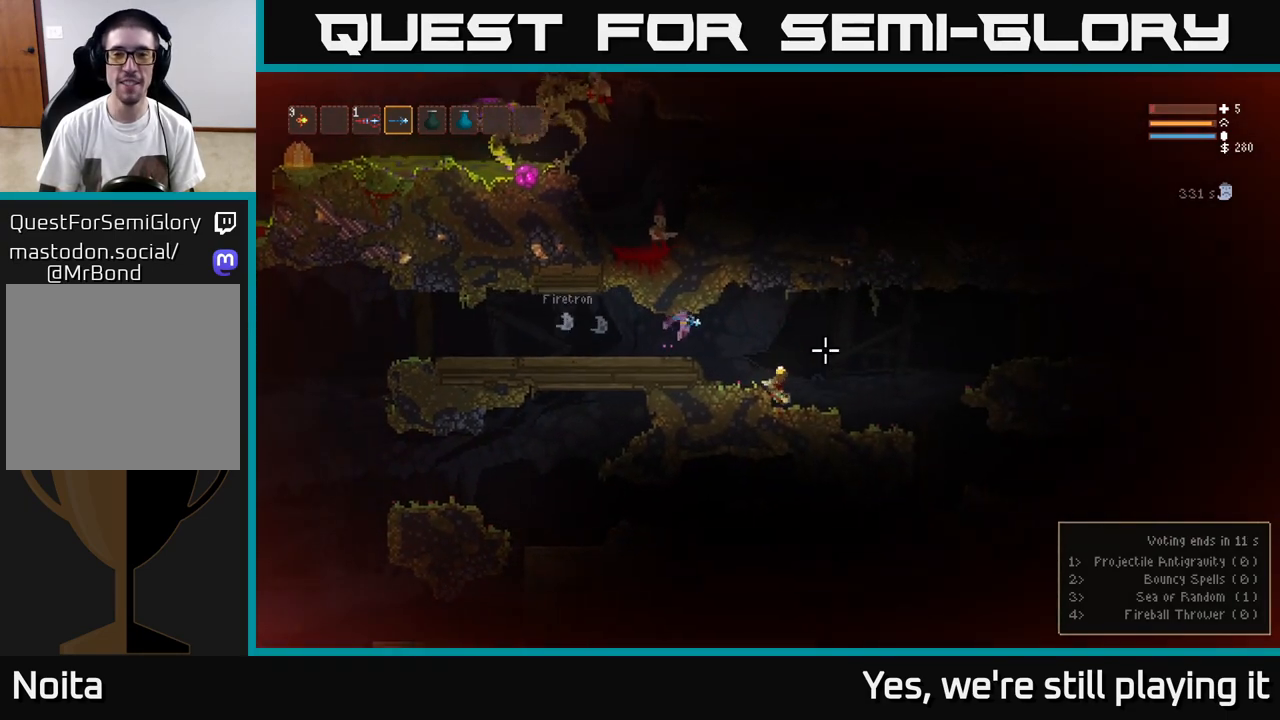
{"buttons": [], "left_stick": "right", "right_stick": "right", "events": []}
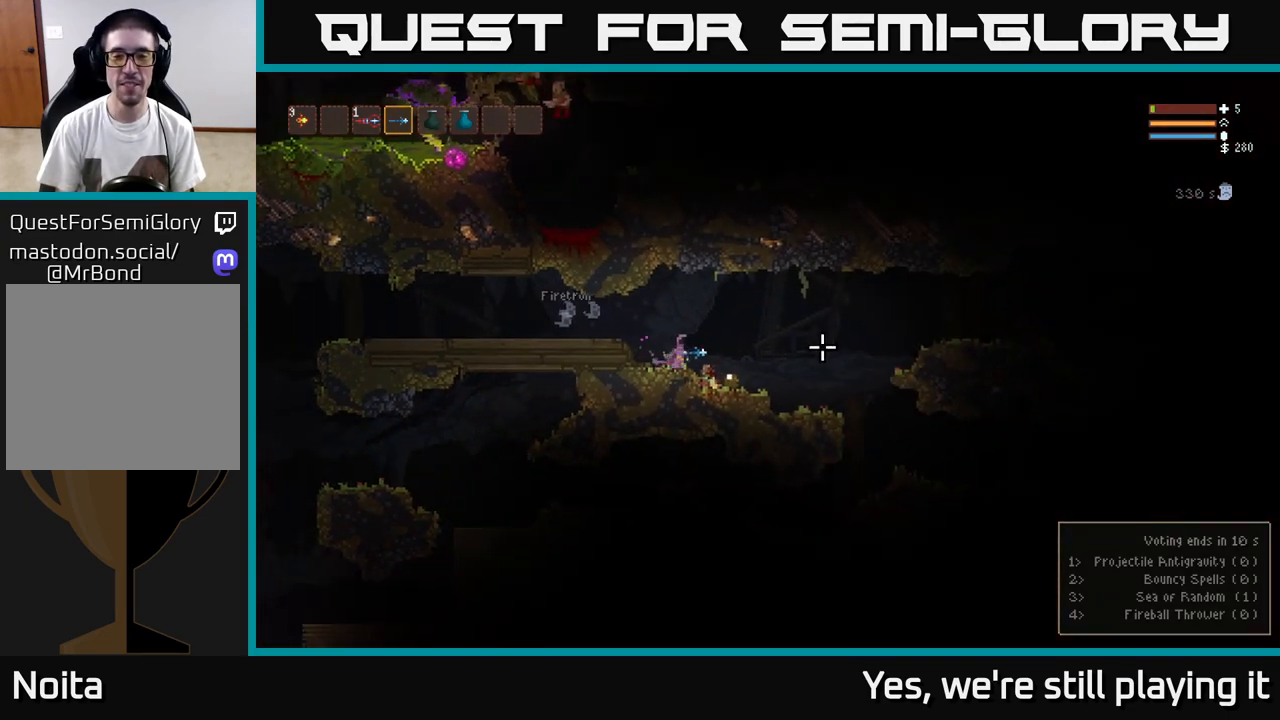
{"buttons": [], "left_stick": "right", "right_stick": "right", "events": [[333, "L2", "down"], [433, "L2", "up"]]}
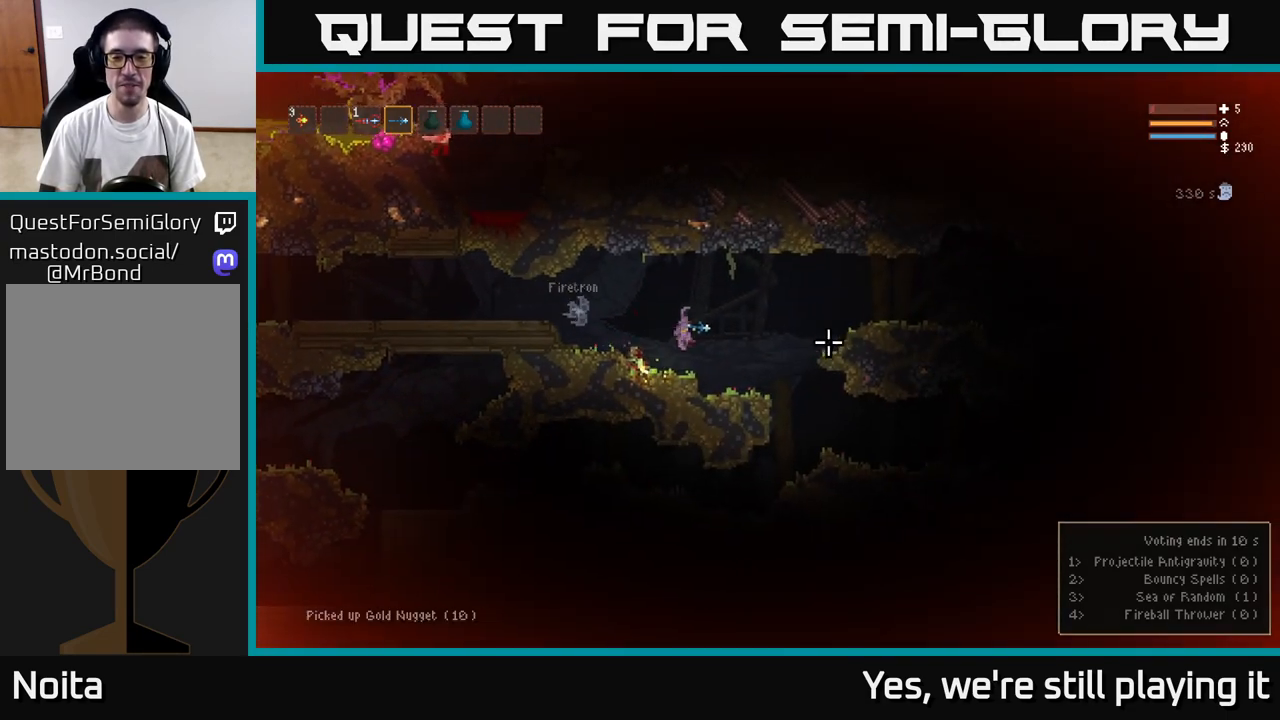
{"buttons": [], "left_stick": "right", "right_stick": "right", "events": []}
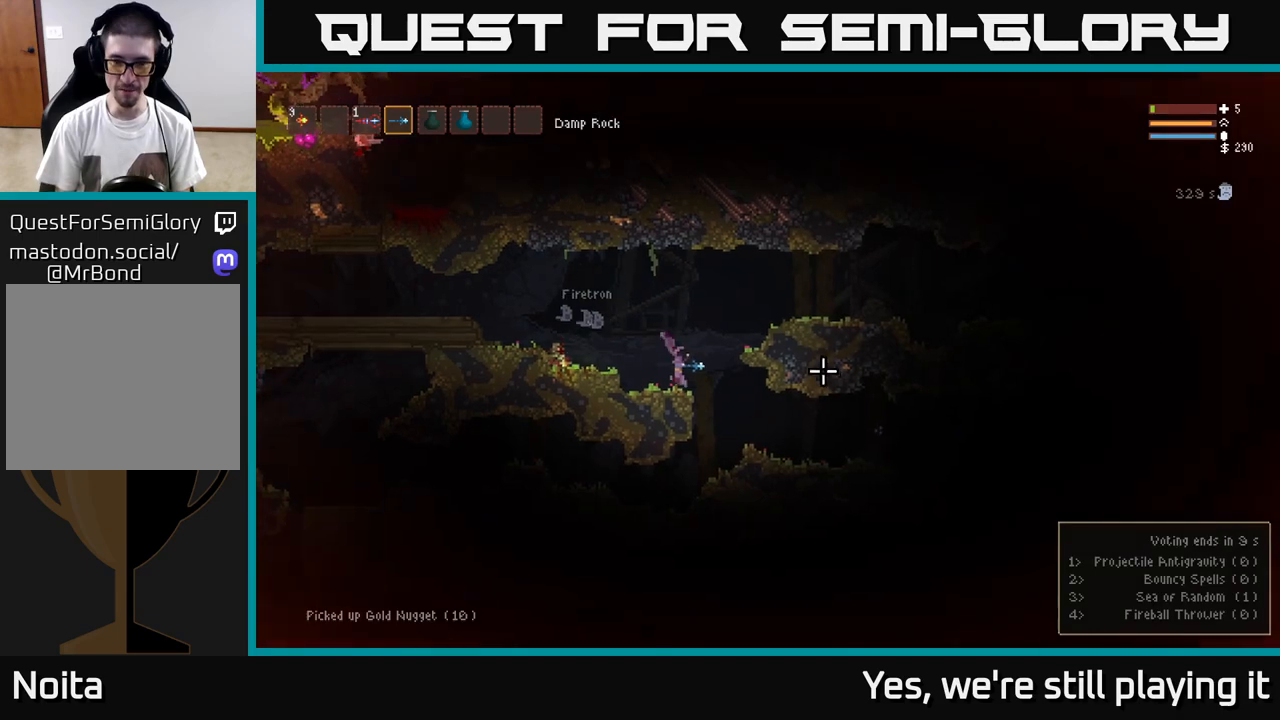
{"buttons": [], "left_stick": "left", "right_stick": "down-right", "events": [[67, "L2", "down"], [100, "left_stick", "center"], [233, "left_stick", "right"], [250, "L2", "up"], [283, "right_stick", "down-right"], [317, "left_stick", "center"], [367, "left_stick", "left"]]}
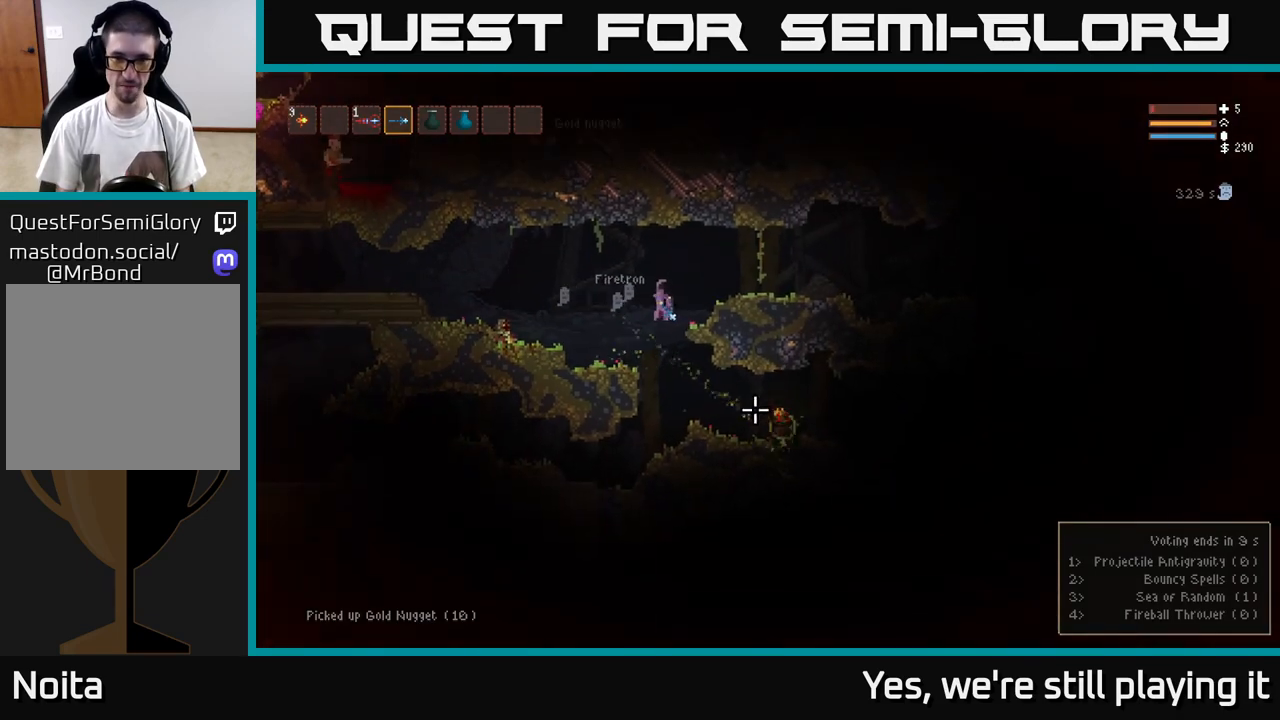
{"buttons": ["L2"], "left_stick": "right", "right_stick": "right", "events": [[133, "left_stick", "center"], [200, "left_stick", "right"], [350, "right_stick", "right"], [500, "L2", "down"]]}
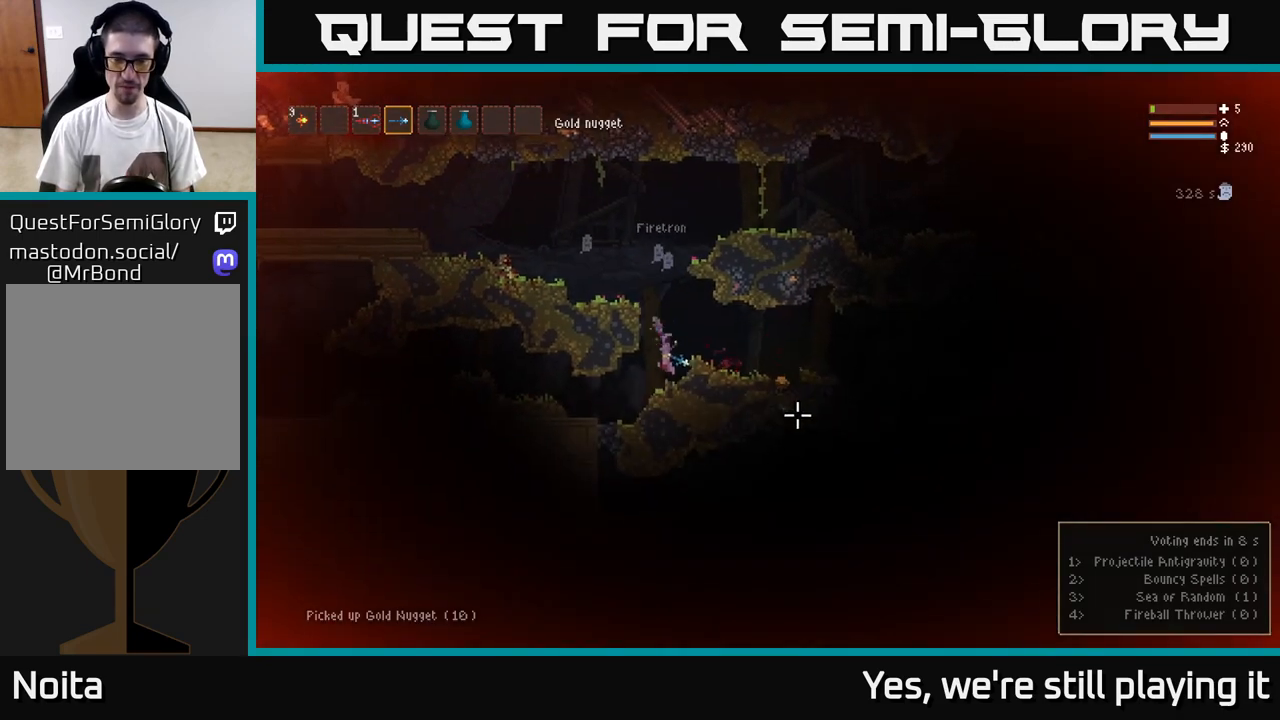
{"buttons": ["L2"], "left_stick": "right", "right_stick": "right", "events": [[117, "L2", "up"], [433, "L2", "down"]]}
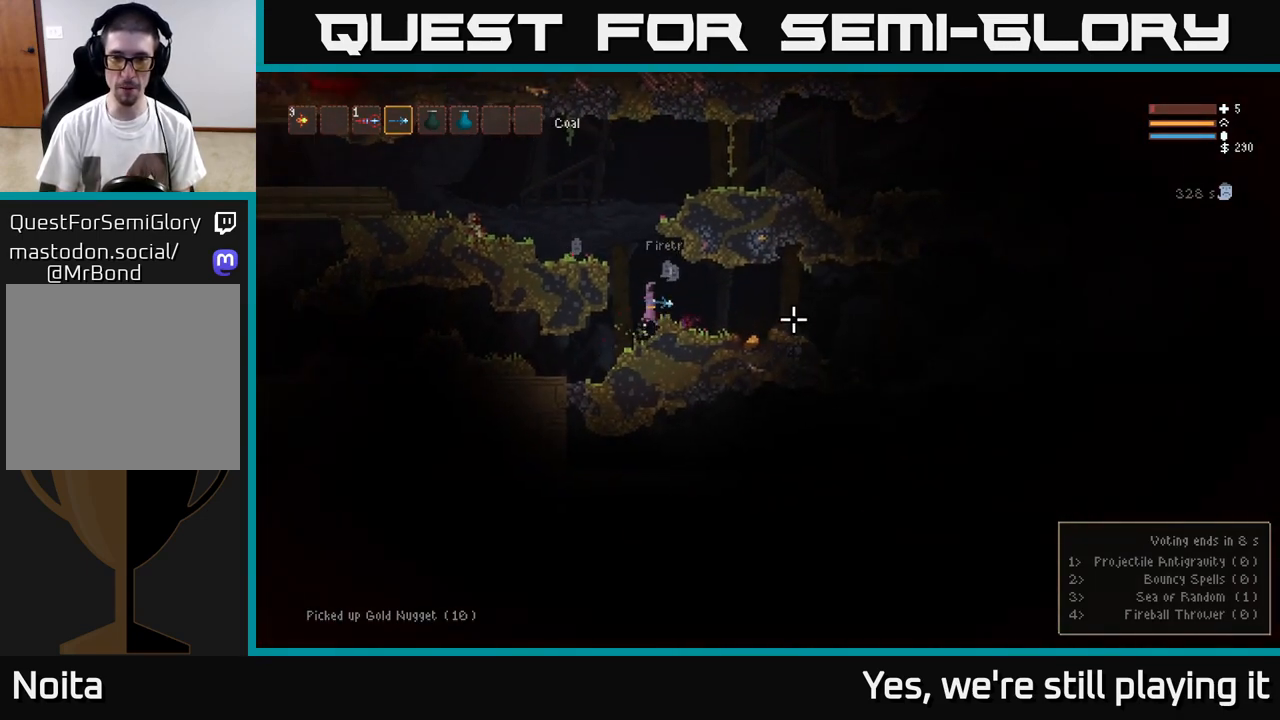
{"buttons": [], "left_stick": "right", "right_stick": "right", "events": [[100, "L2", "up"]]}
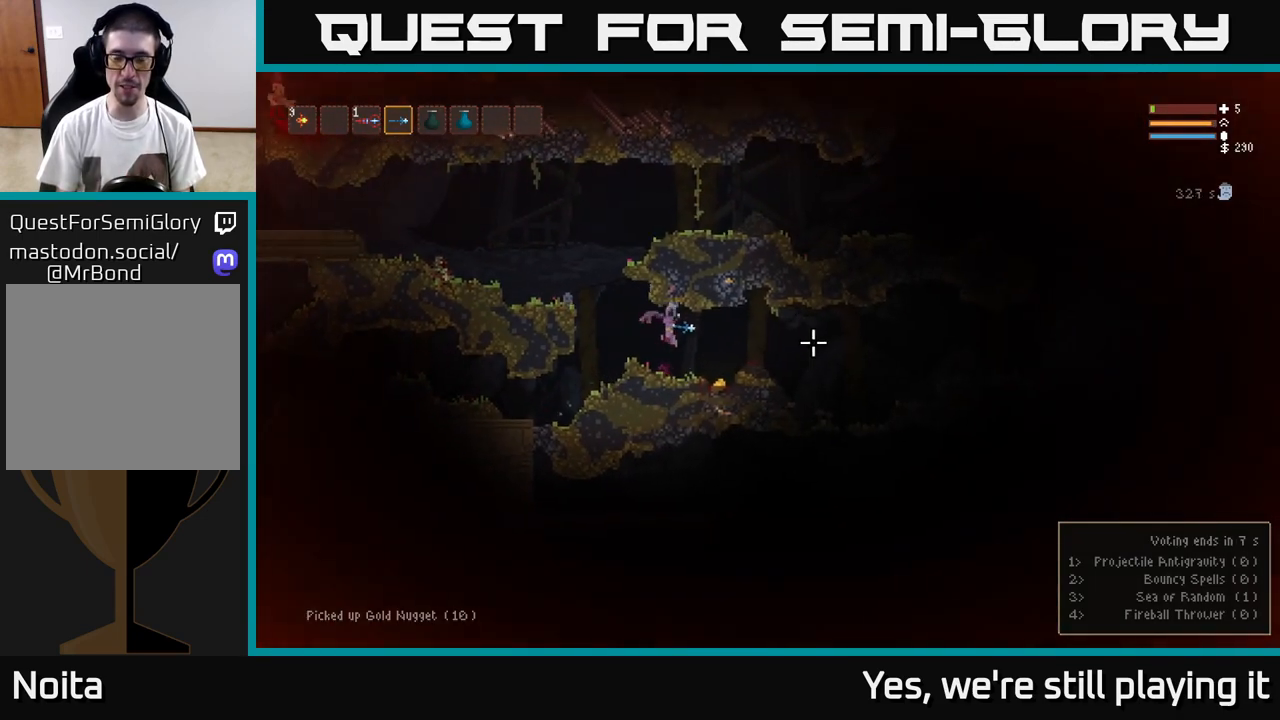
{"buttons": ["L2"], "left_stick": "right", "right_stick": "right", "events": [[367, "L2", "down"]]}
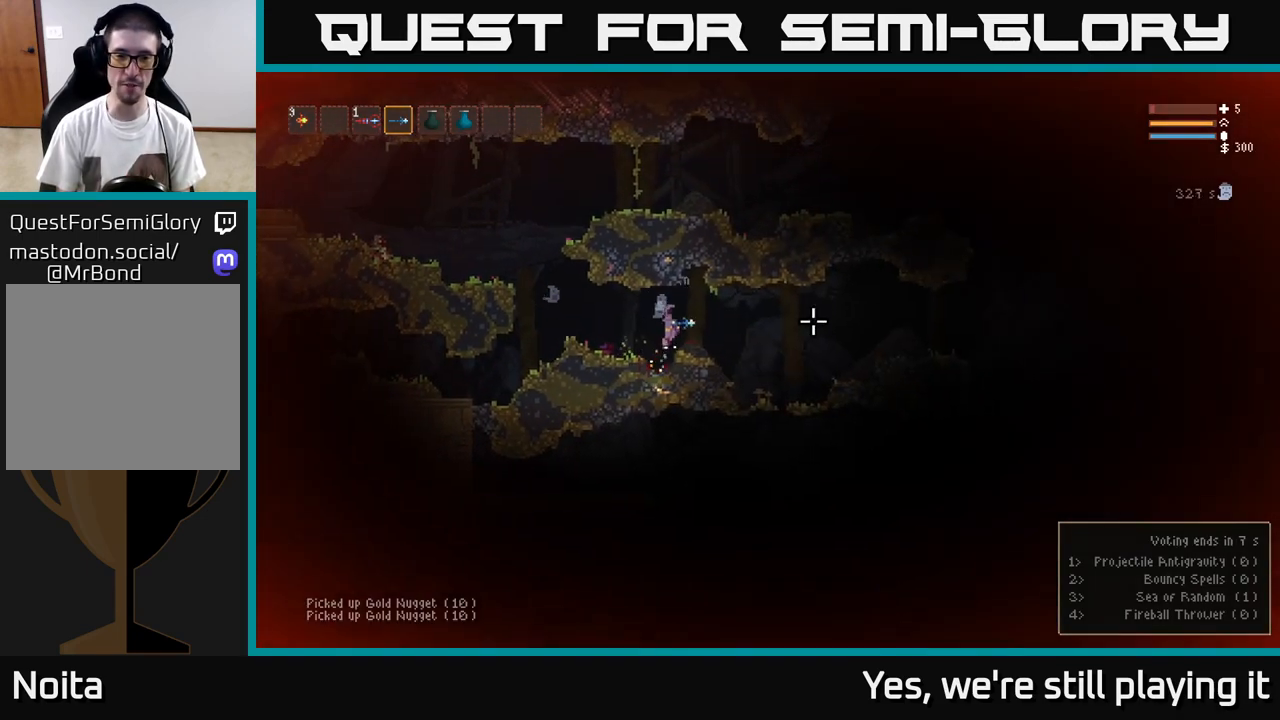
{"buttons": [], "left_stick": "right", "right_stick": "right", "events": [[117, "L2", "up"]]}
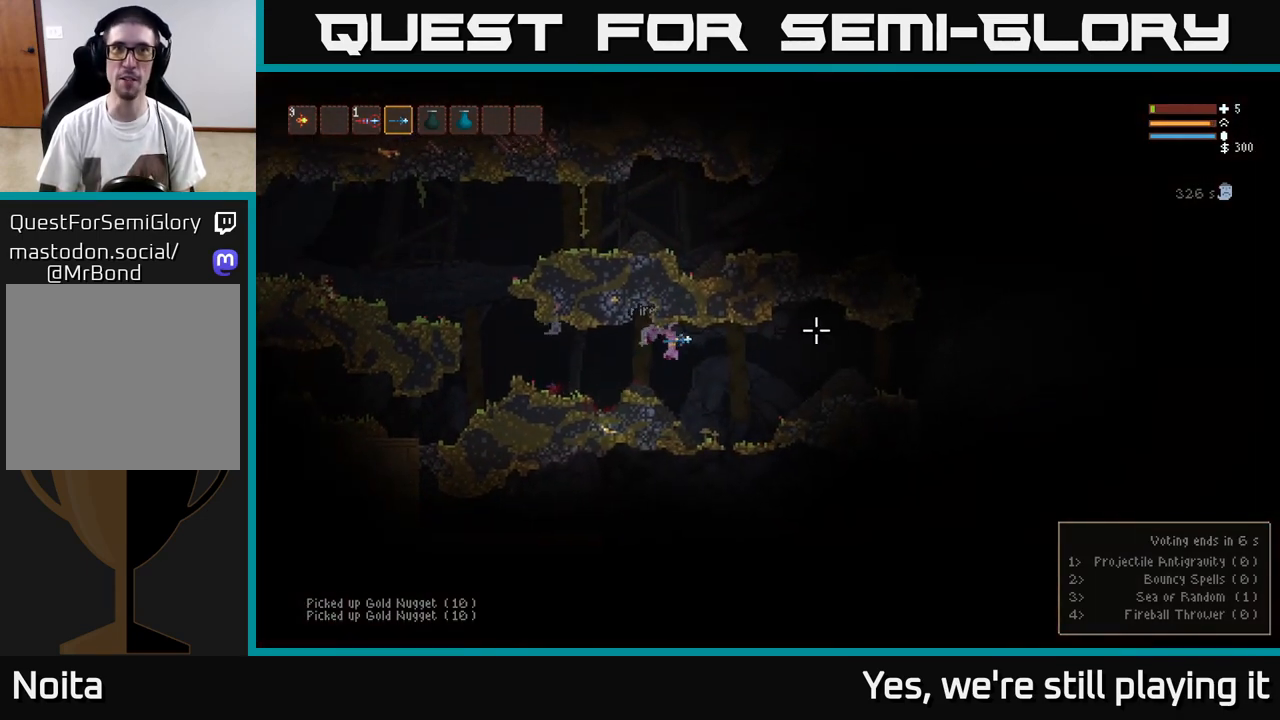
{"buttons": ["L2"], "left_stick": "right", "right_stick": "right", "events": [[383, "L2", "down"]]}
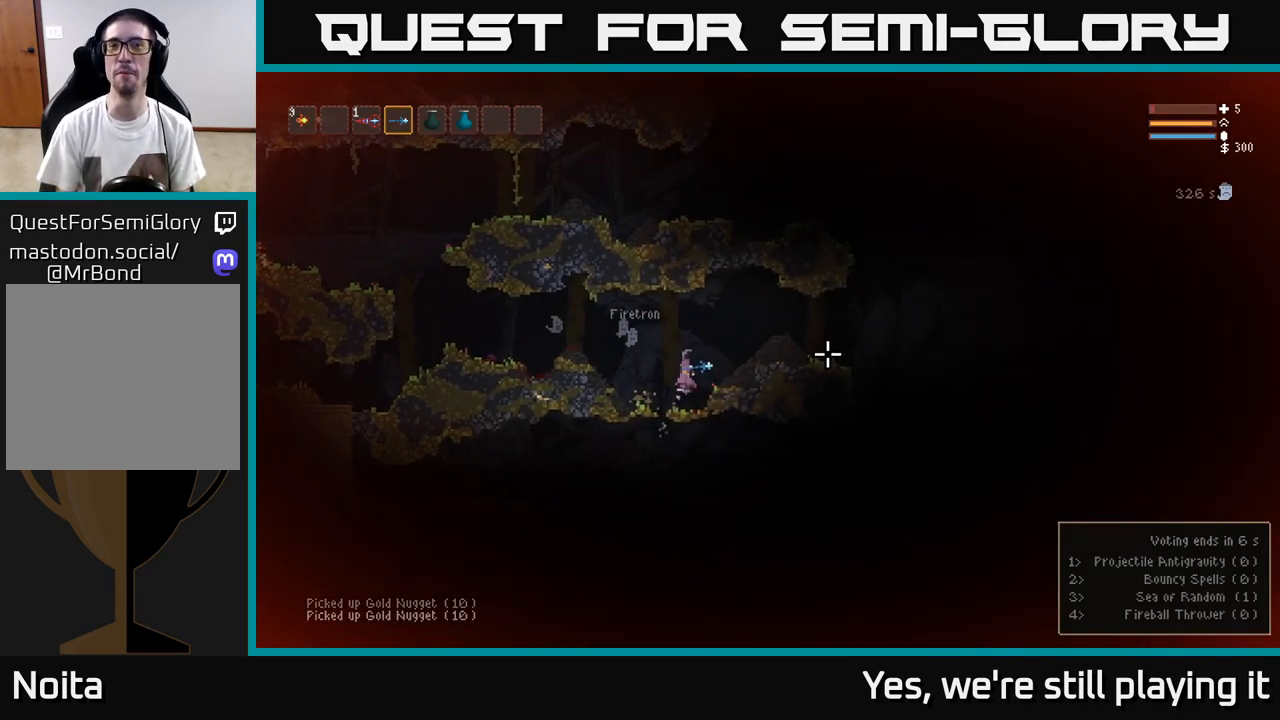
{"buttons": [], "left_stick": "right", "right_stick": "right", "events": [[317, "L2", "up"]]}
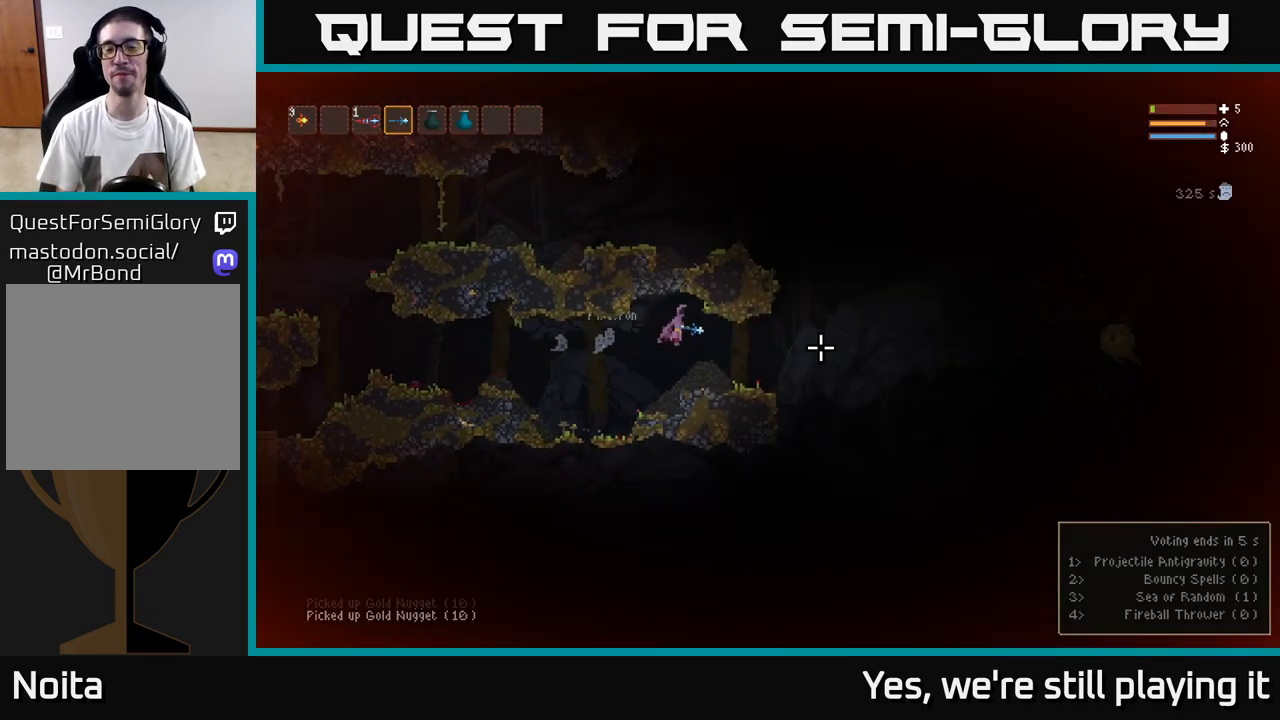
{"buttons": [], "left_stick": "center", "right_stick": "right", "events": [[350, "R2", "down"], [450, "R2", "up"], [500, "left_stick", "center"]]}
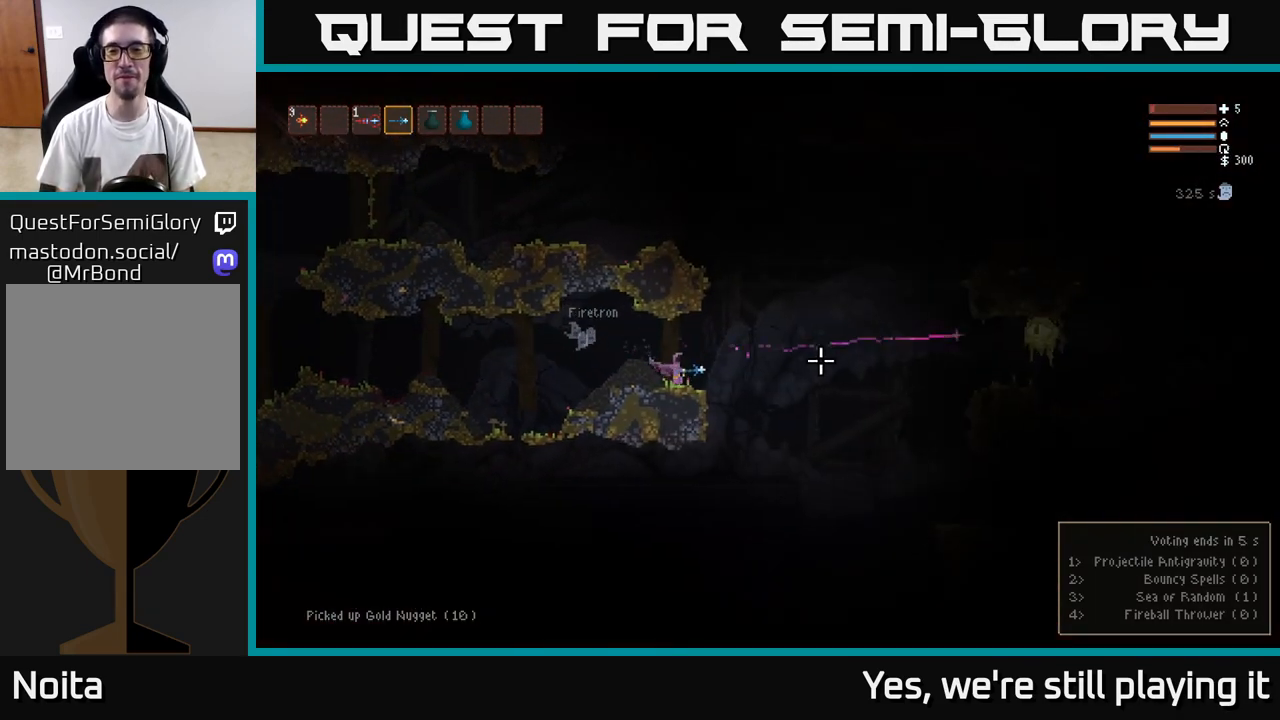
{"buttons": ["R2"], "left_stick": "right", "right_stick": "right", "events": [[167, "R2", "down"], [283, "R2", "up"], [467, "R2", "down"], [467, "left_stick", "right"]]}
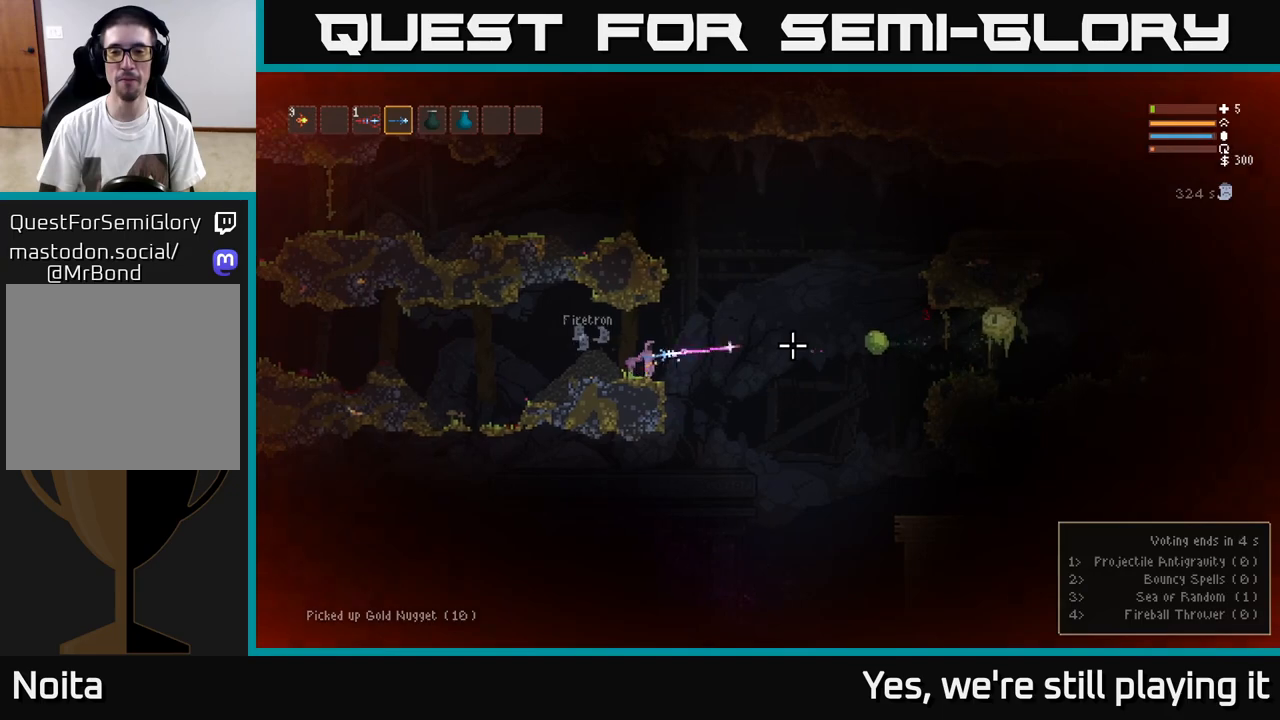
{"buttons": ["L2"], "left_stick": "right", "right_stick": "right", "events": [[100, "L2", "down"], [100, "R2", "up"], [250, "R2", "down"], [367, "R2", "up"]]}
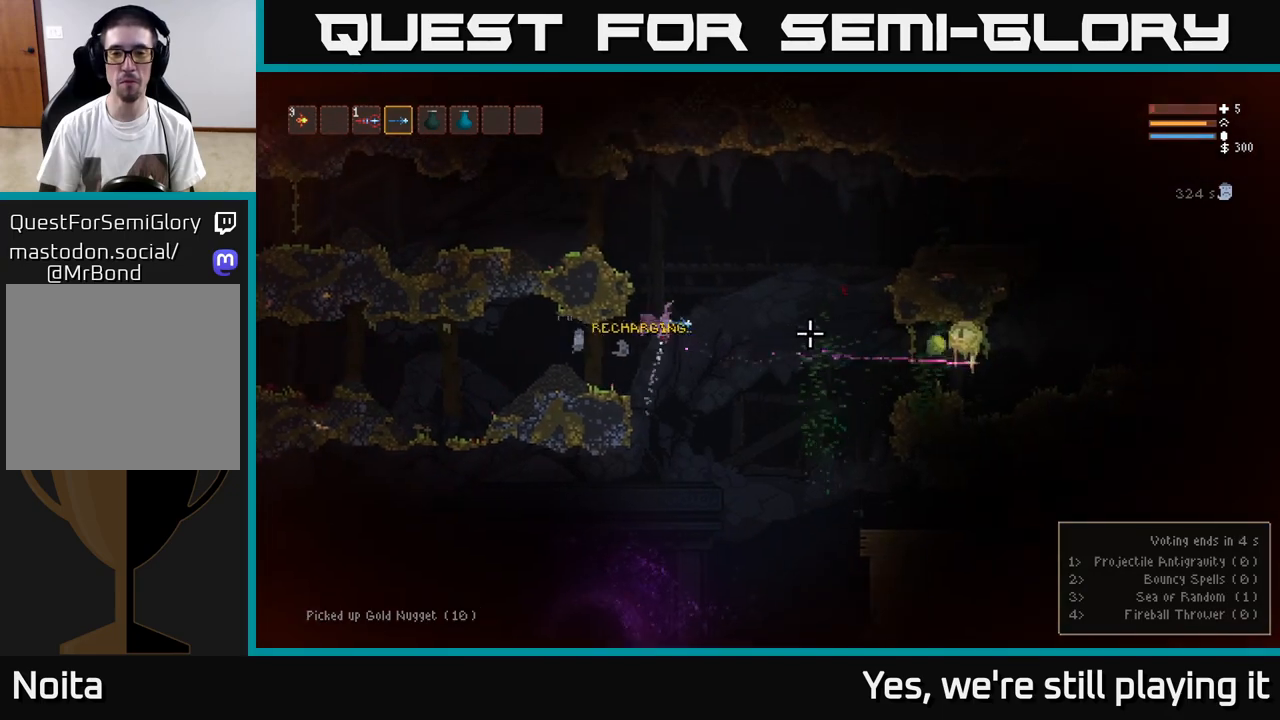
{"buttons": ["L2"], "left_stick": "right", "right_stick": "right", "events": [[100, "R2", "down"], [217, "R2", "up"]]}
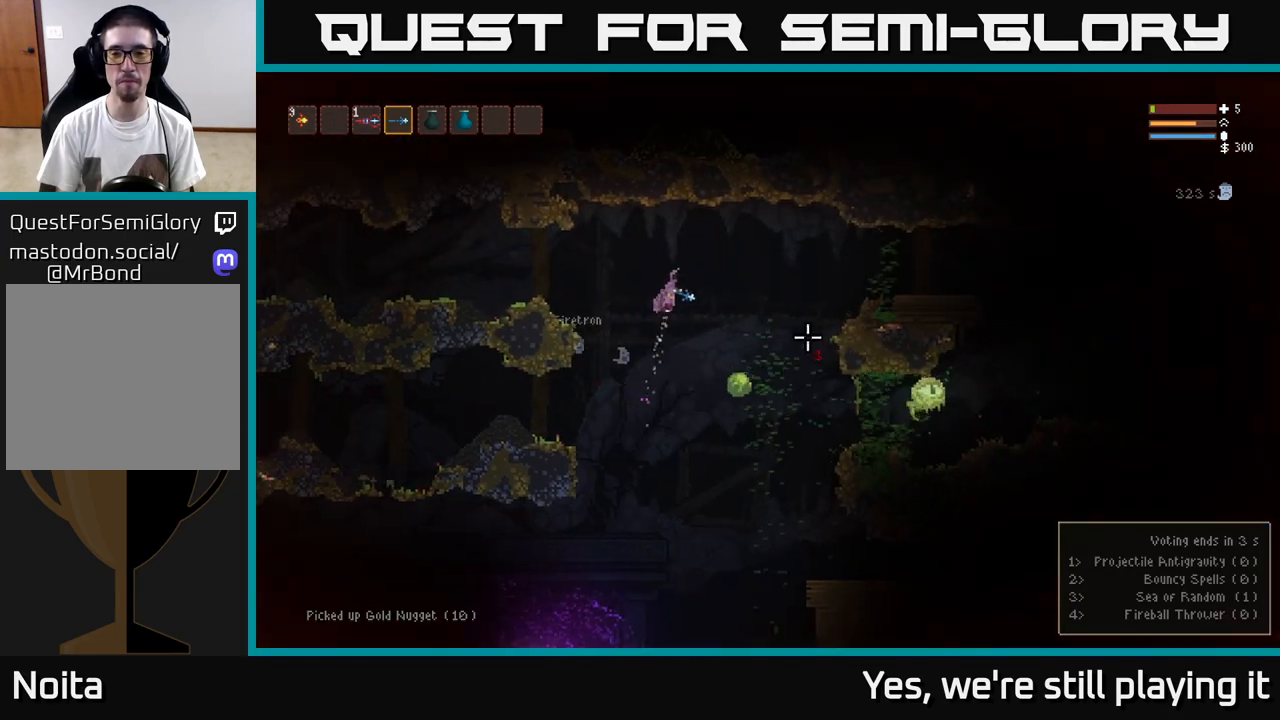
{"buttons": [], "left_stick": "right", "right_stick": "center", "events": [[17, "L2", "up"], [33, "right_stick", "down-right"], [350, "L2", "down"], [350, "right_stick", "center"], [483, "L2", "up"]]}
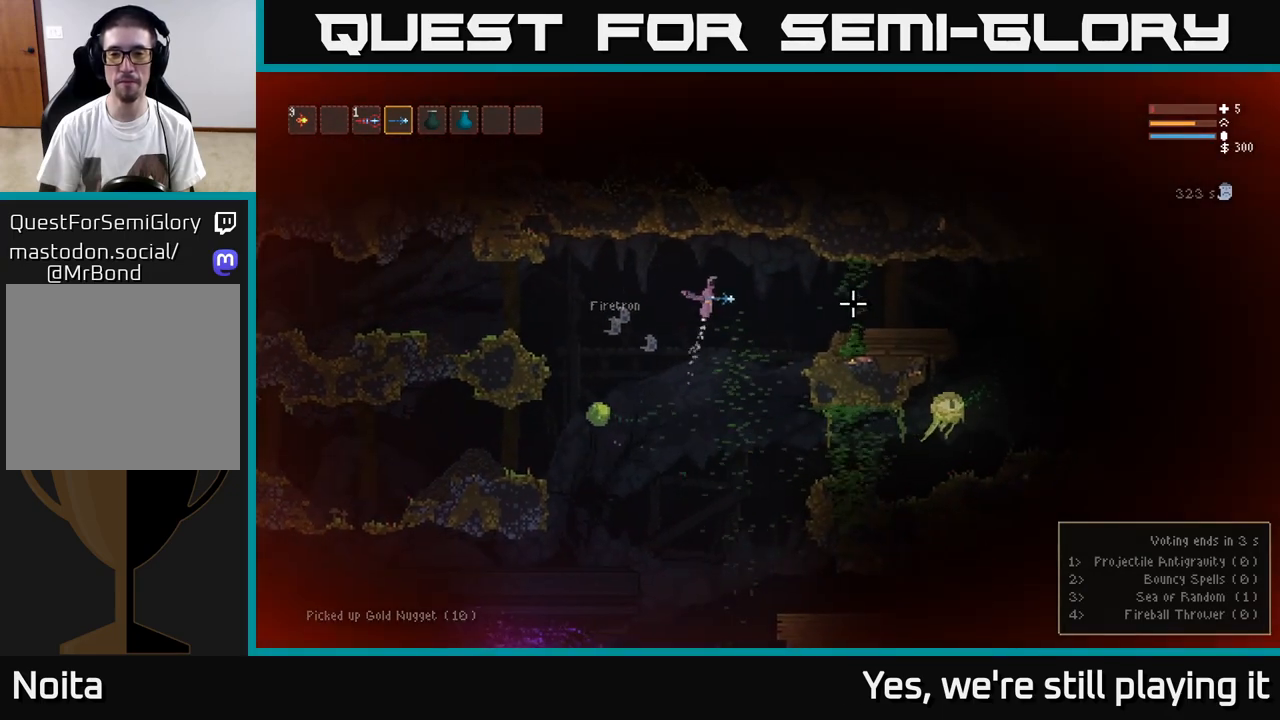
{"buttons": ["L2"], "left_stick": "right", "right_stick": "right", "events": [[17, "right_stick", "right"], [267, "L2", "down"]]}
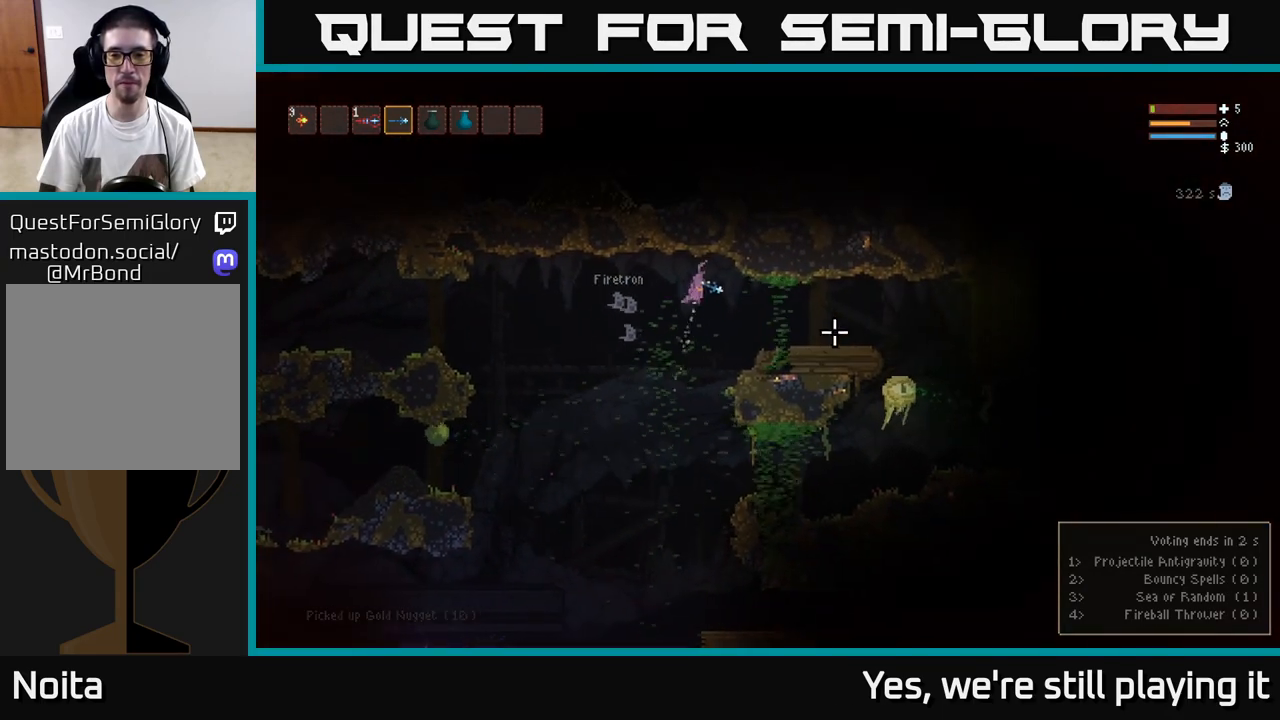
{"buttons": ["R2"], "left_stick": "left", "right_stick": "right", "events": [[67, "L2", "up"], [450, "left_stick", "left"], [483, "R2", "down"]]}
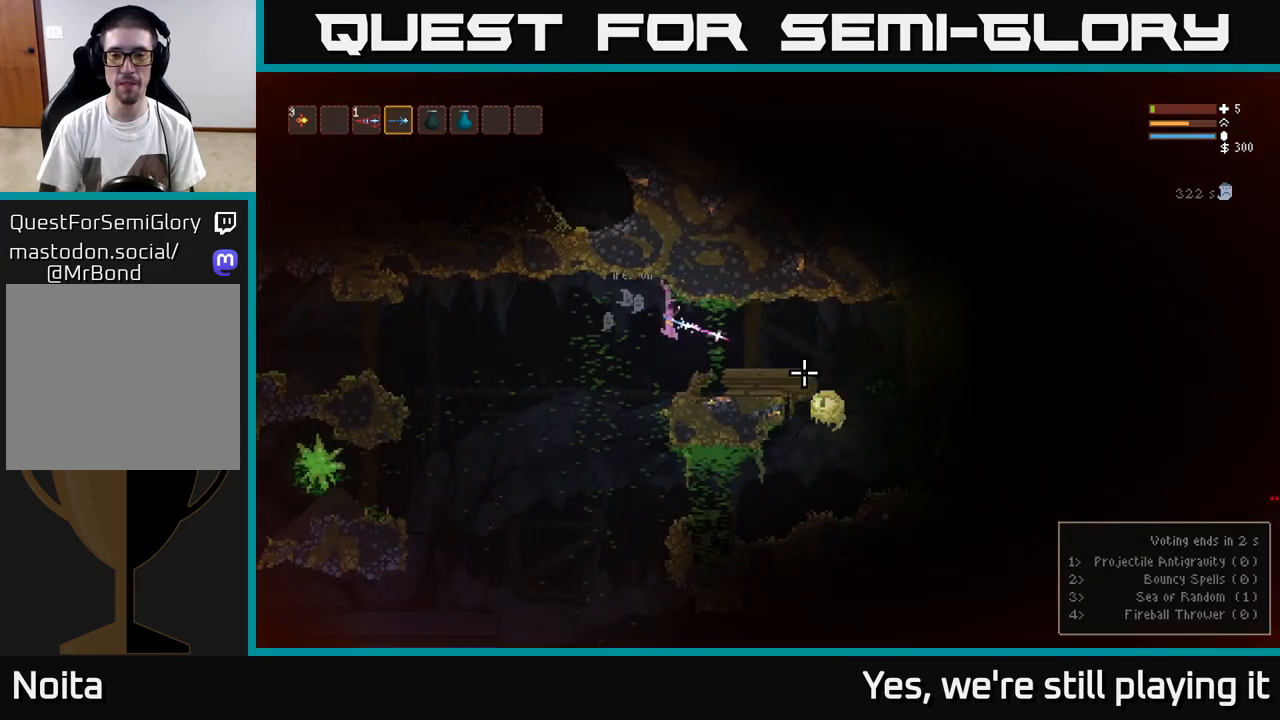
{"buttons": [], "left_stick": "right", "right_stick": "right", "events": [[83, "R2", "up"], [100, "L2", "down"], [283, "L2", "up"], [317, "left_stick", "center"], [383, "left_stick", "right"]]}
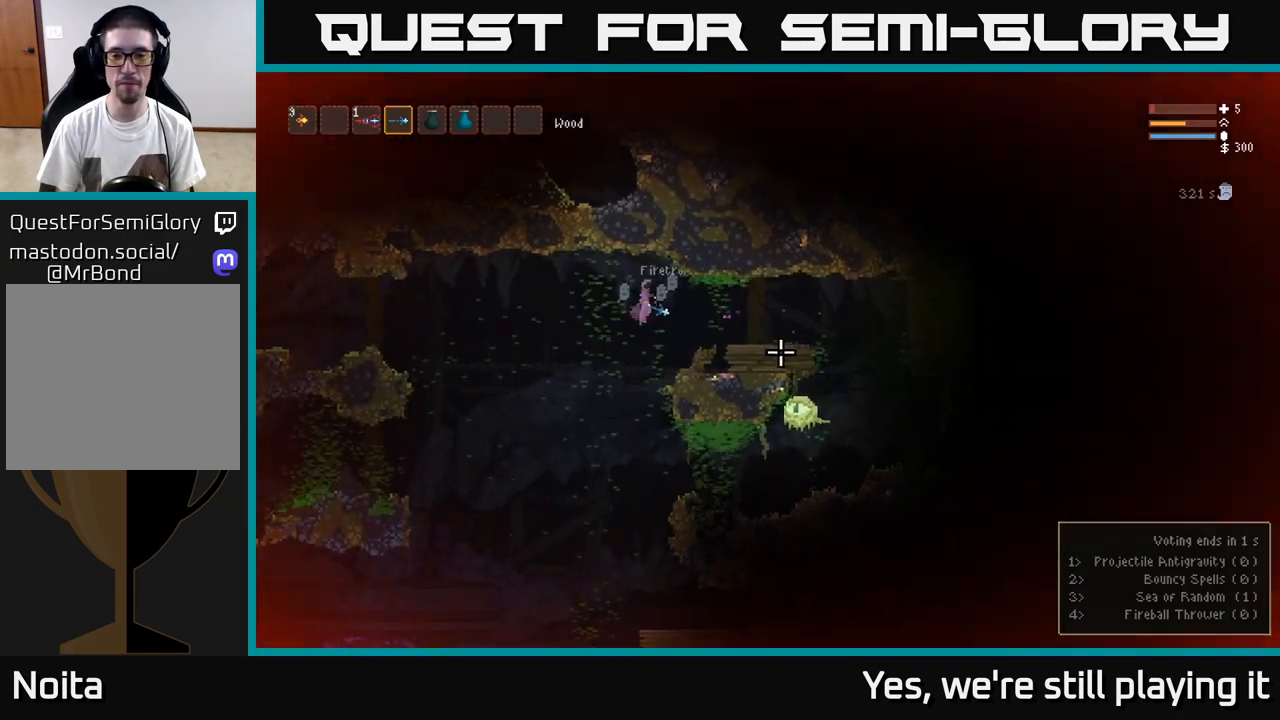
{"buttons": [], "left_stick": "center", "right_stick": "down-right", "events": [[33, "L2", "down"], [133, "L2", "up"], [467, "left_stick", "center"], [467, "right_stick", "down-right"]]}
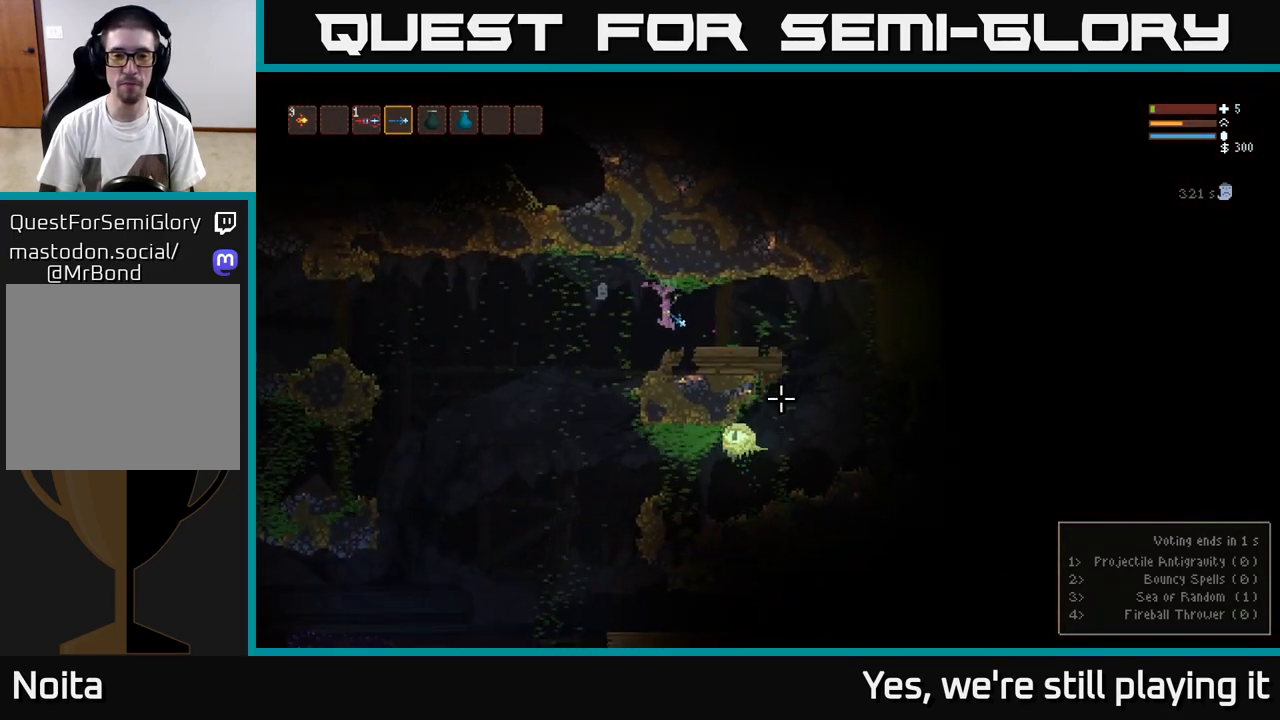
{"buttons": [], "left_stick": "left", "right_stick": "down-right"}
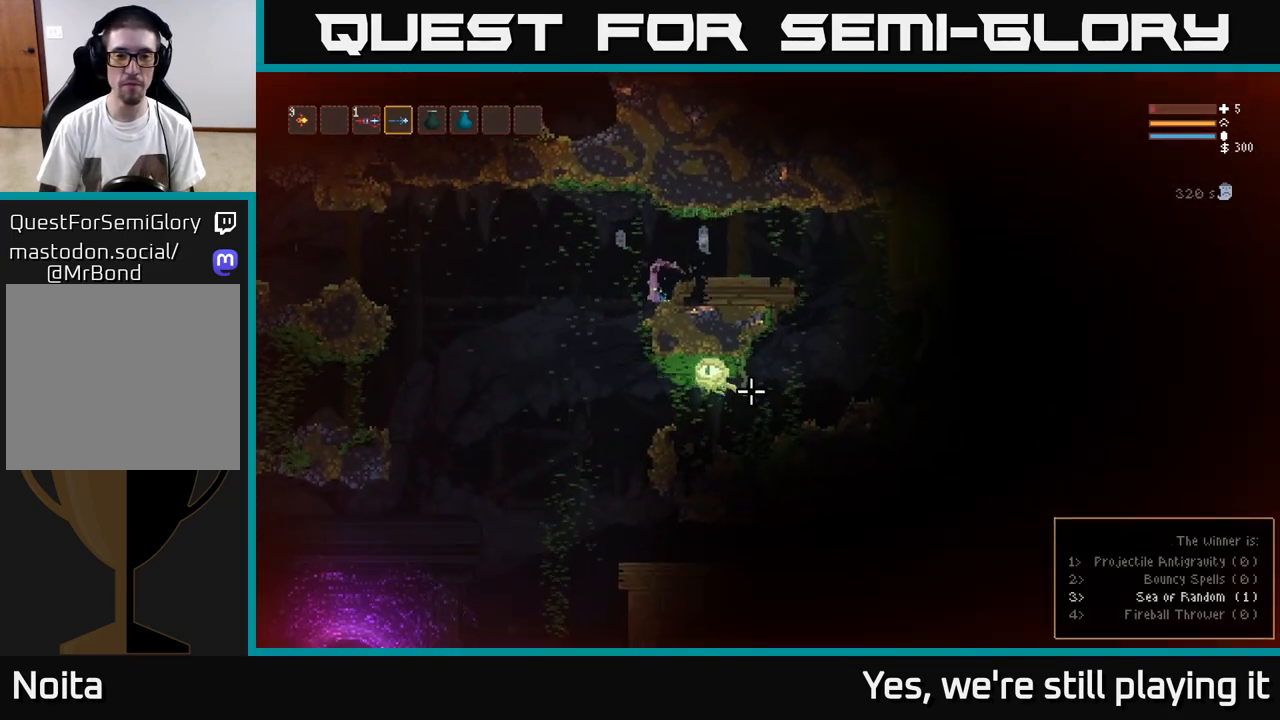
{"buttons": ["L2"], "left_stick": "left", "right_stick": "right", "events": [[283, "L2", "down"], [317, "right_stick", "right"], [333, "R2", "down"], [383, "R2", "up"]]}
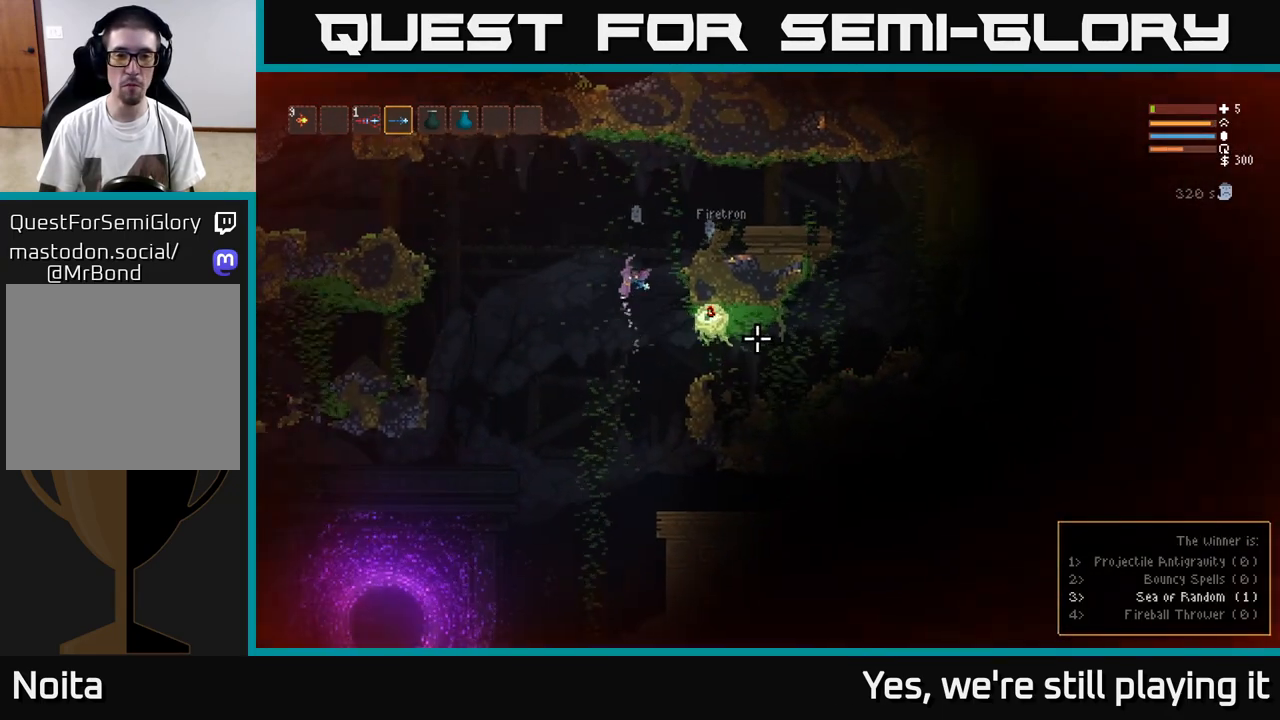
{"buttons": [], "left_stick": "left", "right_stick": "down-right", "events": [[67, "right_stick", "down-right"], [183, "R2", "down"], [267, "R2", "up"], [483, "L2", "up"]]}
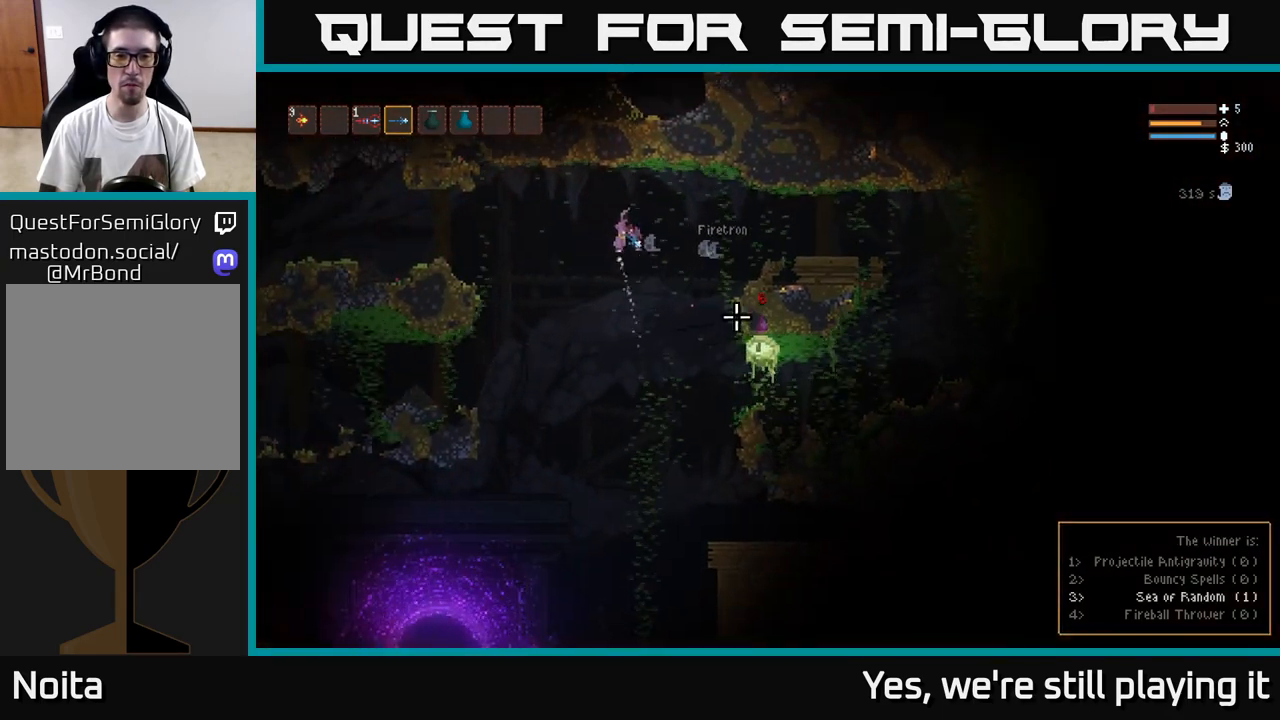
{"buttons": ["L2", "R2"], "left_stick": "left", "right_stick": "down-right", "events": [[150, "R2", "down"], [250, "R2", "up"], [417, "L2", "down"], [467, "R2", "down"]]}
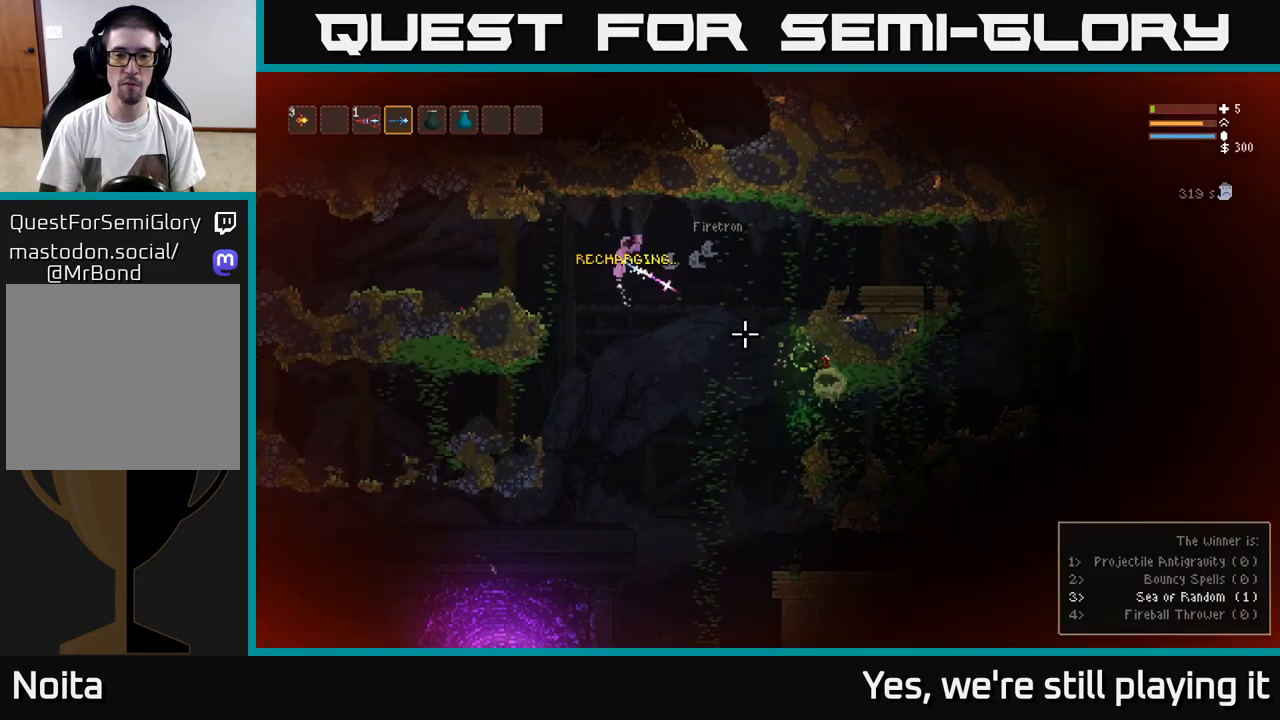
{"buttons": [], "left_stick": "left", "right_stick": "down-right", "events": [[83, "L2", "up"], [83, "R2", "up"]]}
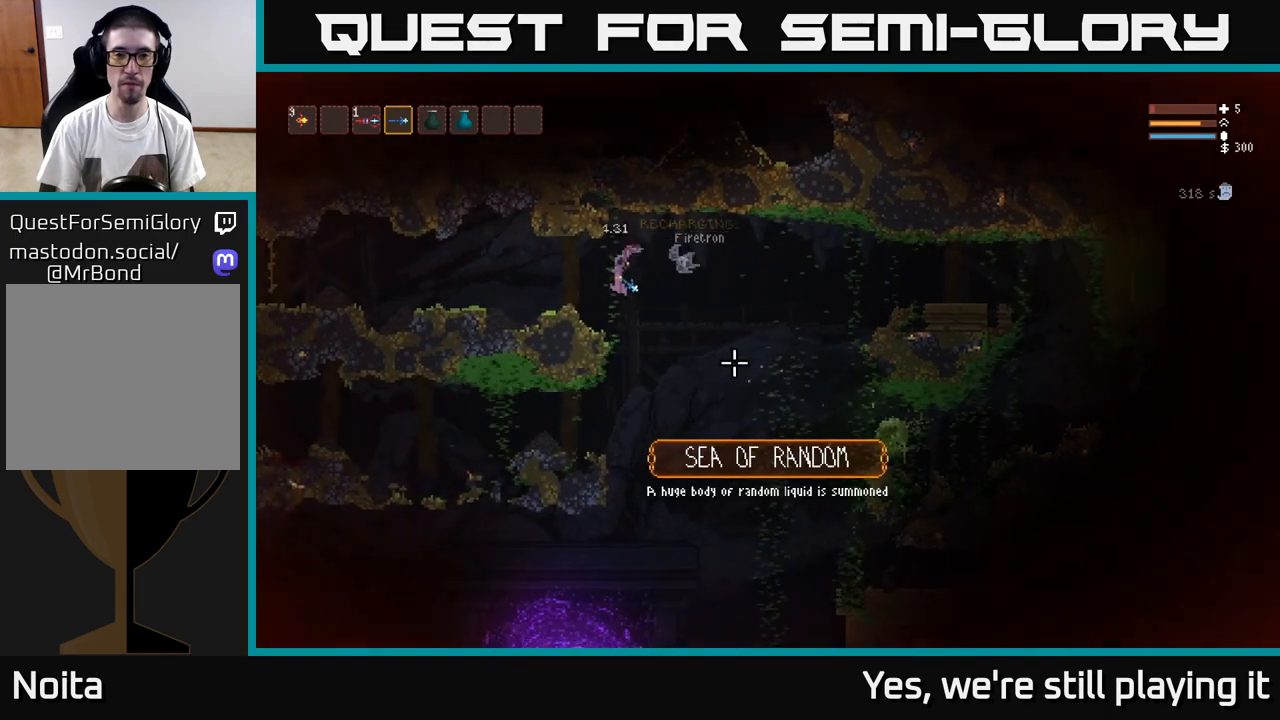
{"buttons": ["L2"], "left_stick": "right", "right_stick": "down", "events": [[200, "left_stick", "center"], [267, "left_stick", "right"], [383, "right_stick", "down"], [433, "L2", "down"]]}
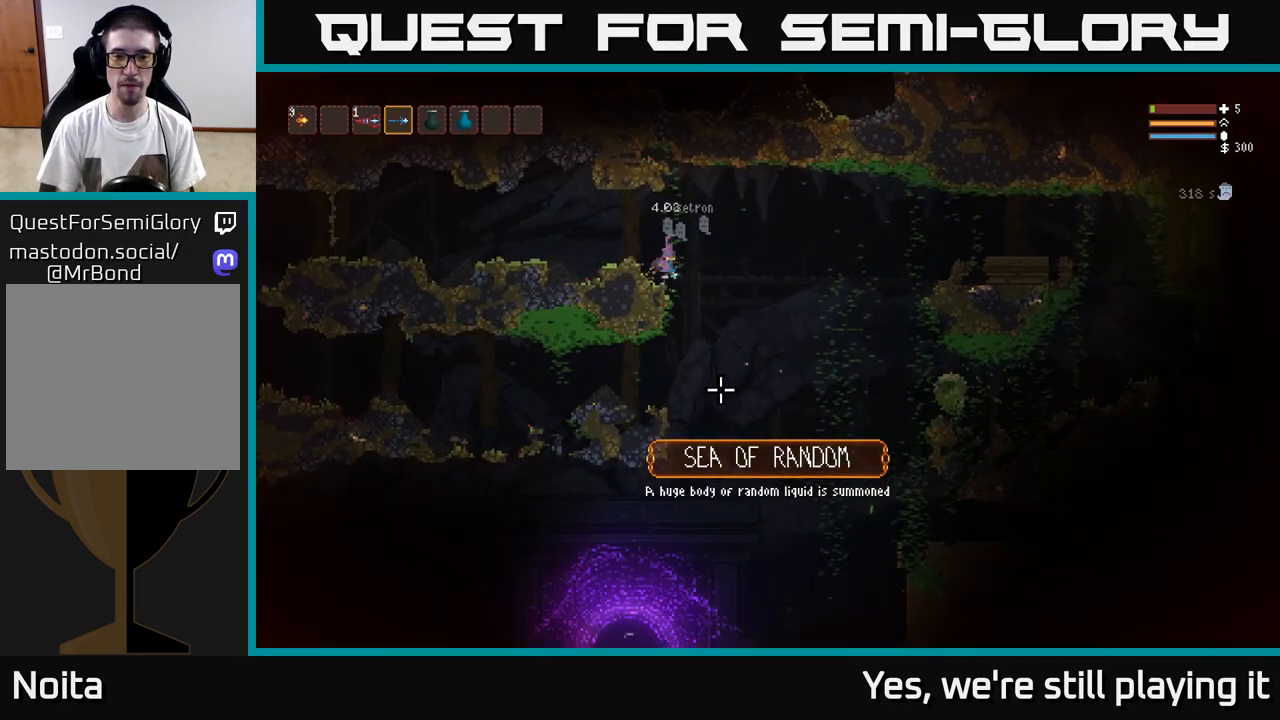
{"buttons": [], "left_stick": "right", "right_stick": "down", "events": [[83, "L2", "up"]]}
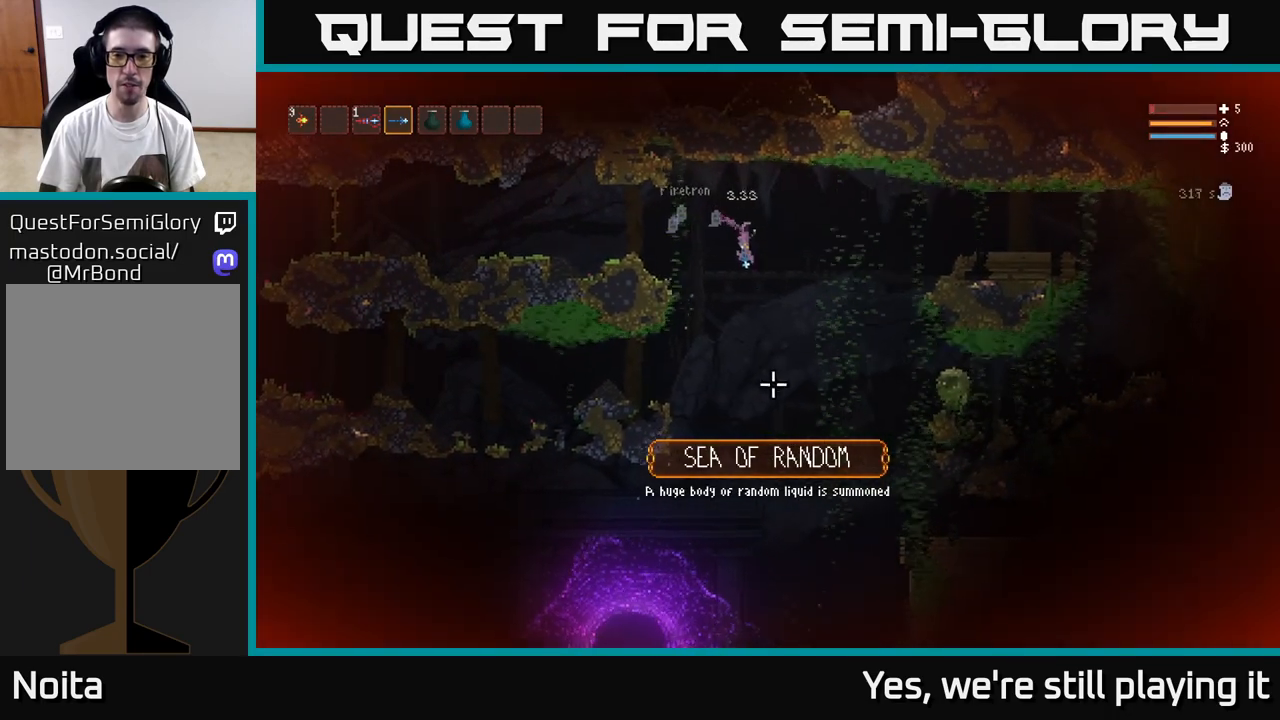
{"buttons": [], "left_stick": "right", "right_stick": "down-right"}